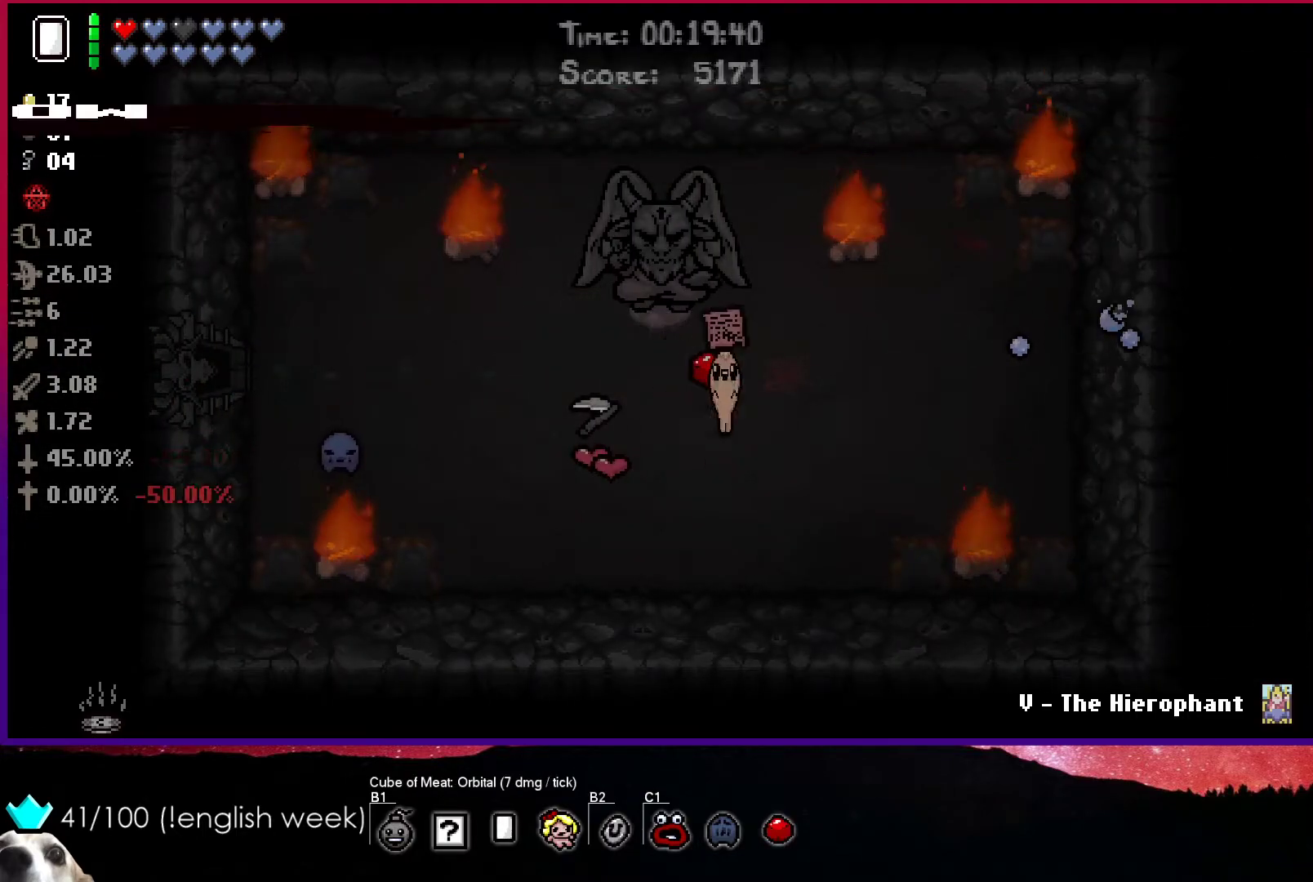
Gameplay with a controller (PlayStation layout); each line is a JSON object with the inputs held at the frame after it. "events" lists button and stick changes between this image and that frame as [ms after this image, input, new state], when the widget could be followed in between. Not read: right_stick.
{"buttons": [], "left_stick": "left", "events": [[33, "left_stick", "center"], [200, "left_stick", "left"]]}
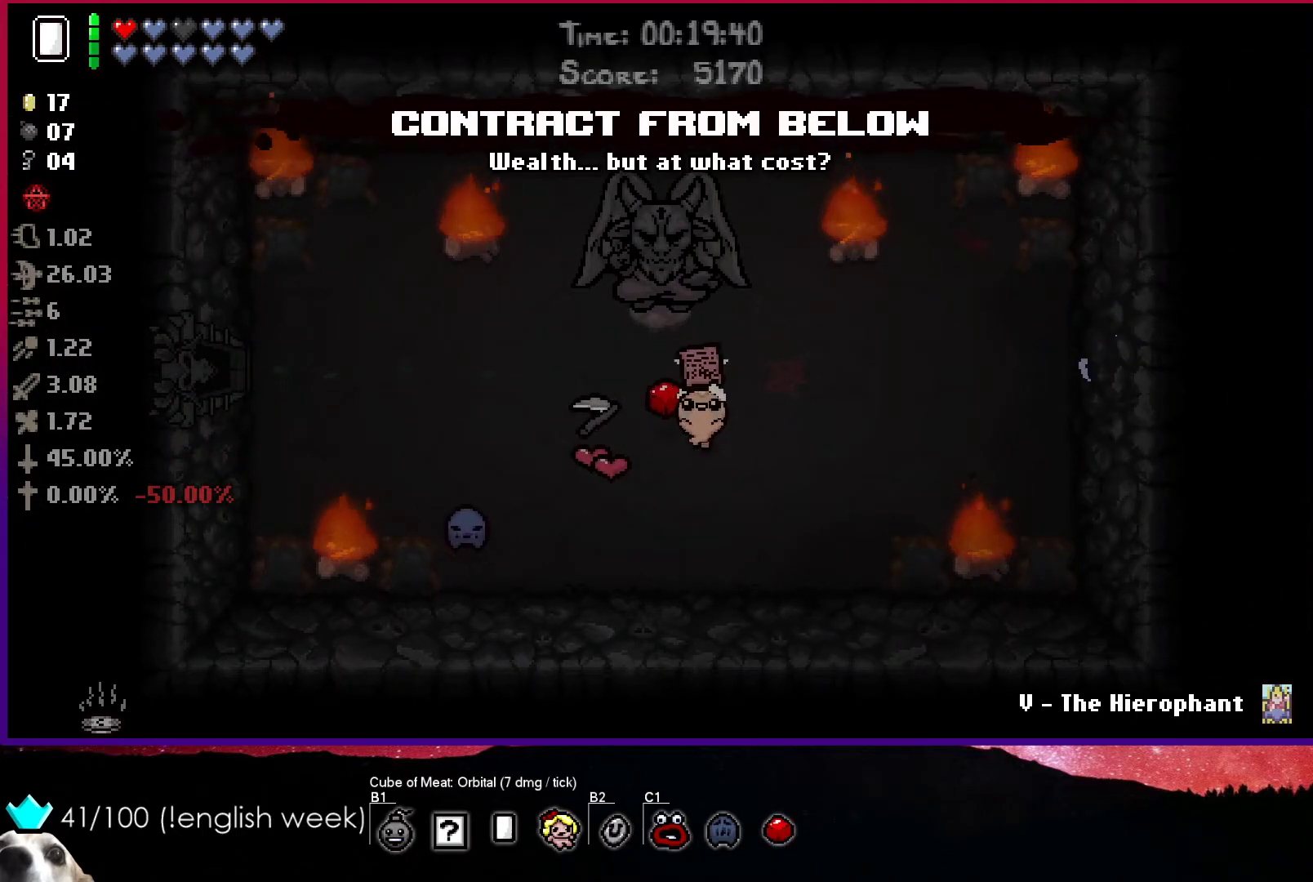
{"buttons": [], "left_stick": "center", "events": [[117, "left_stick", "center"]]}
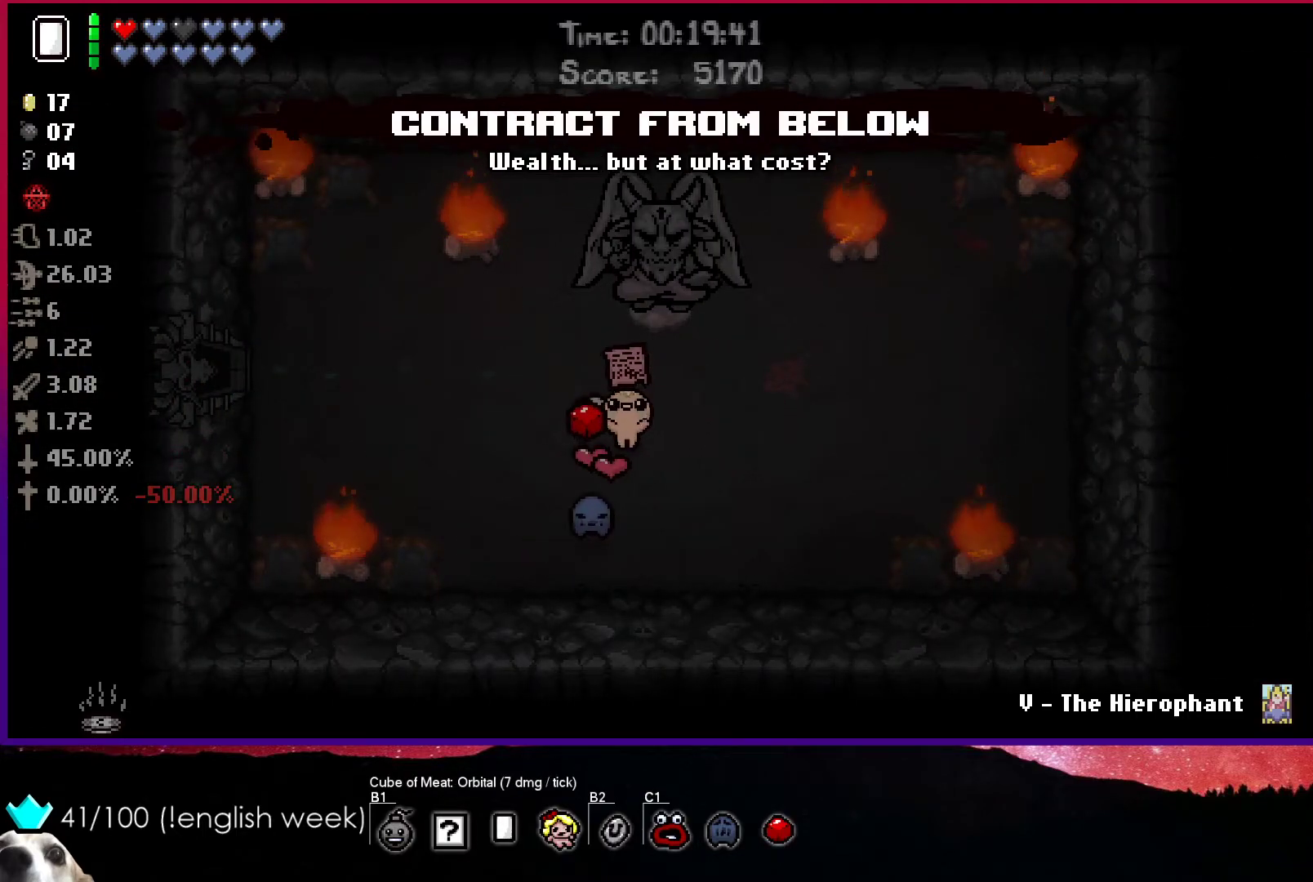
{"buttons": [], "left_stick": "left", "events": [[300, "left_stick", "left"]]}
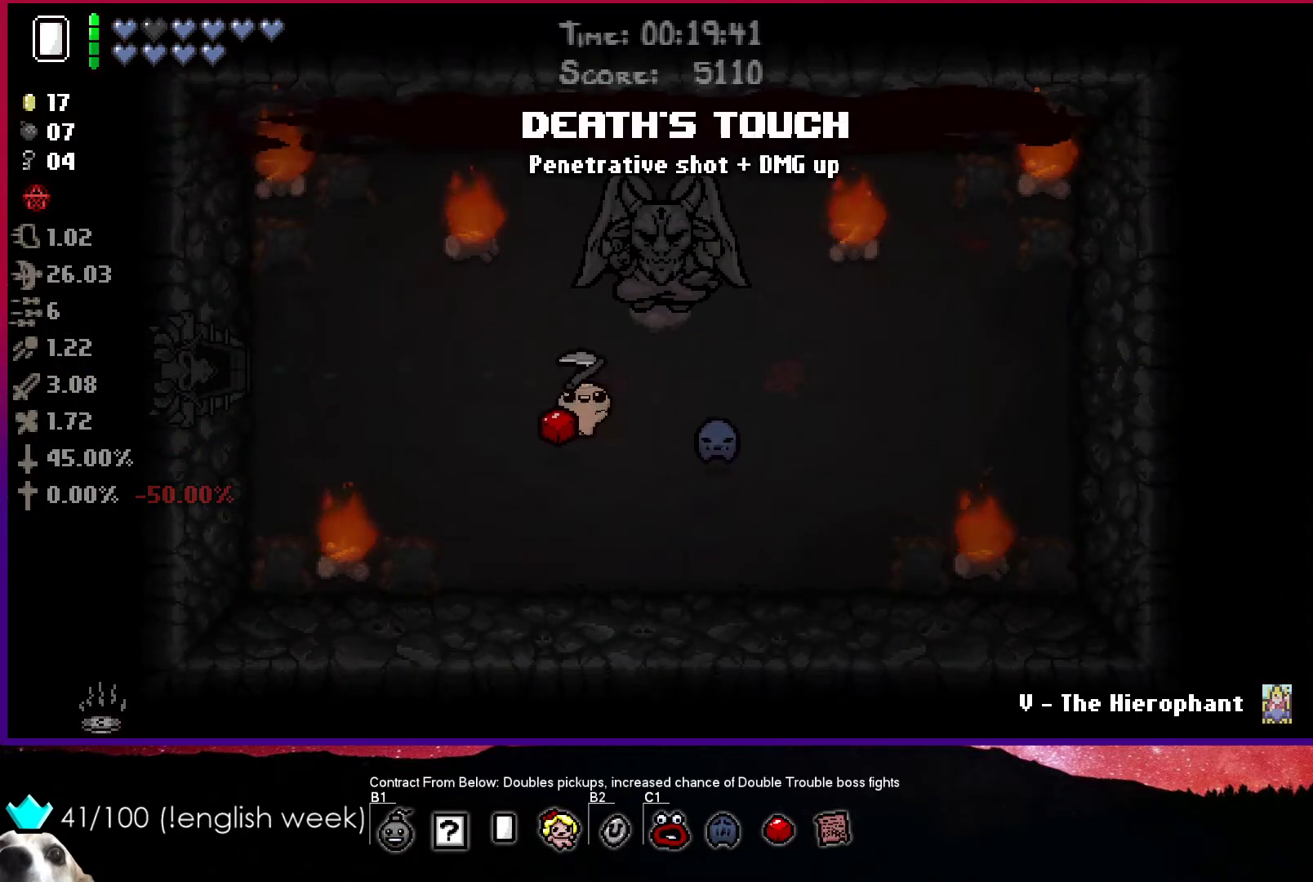
{"buttons": [], "left_stick": "left", "events": []}
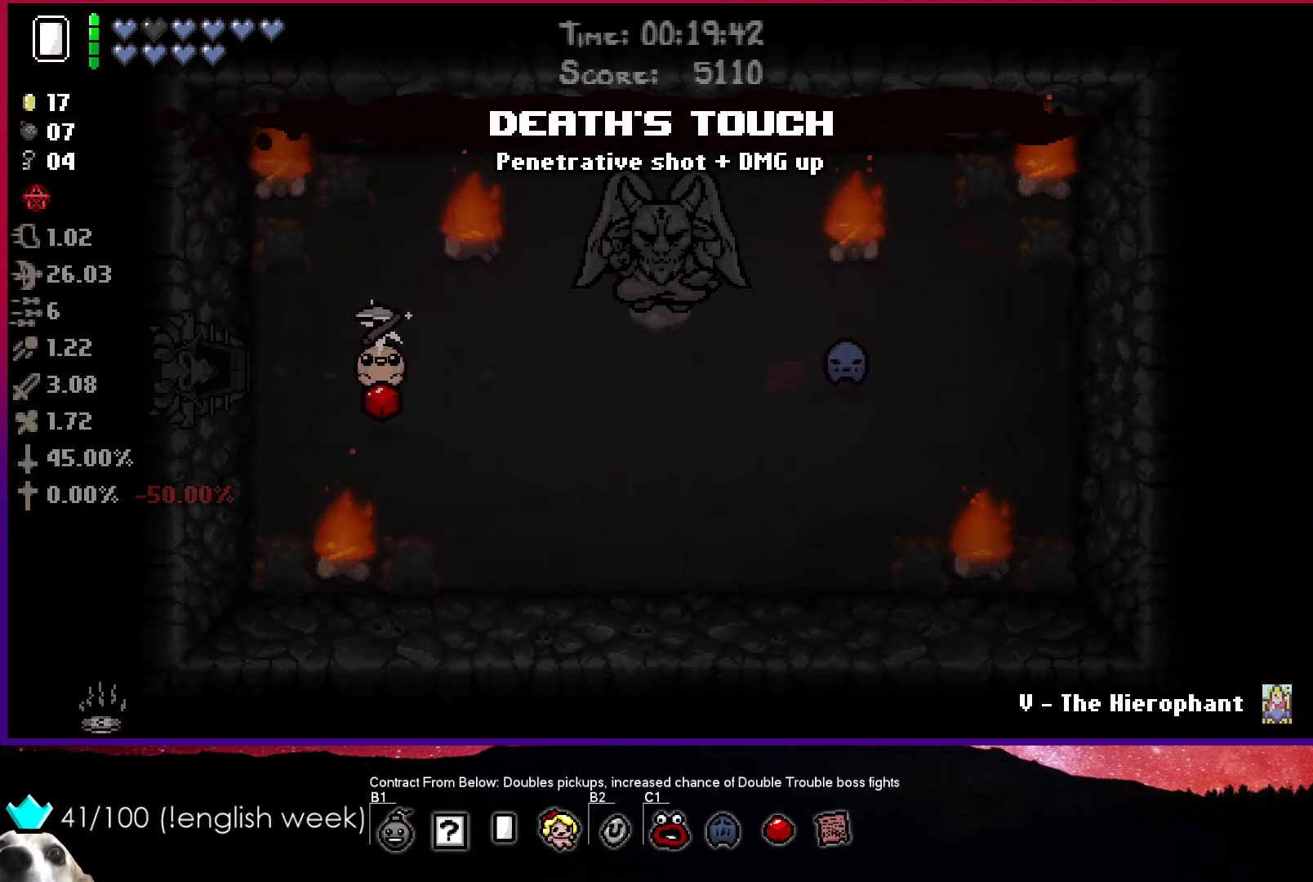
{"buttons": [], "left_stick": "left", "events": []}
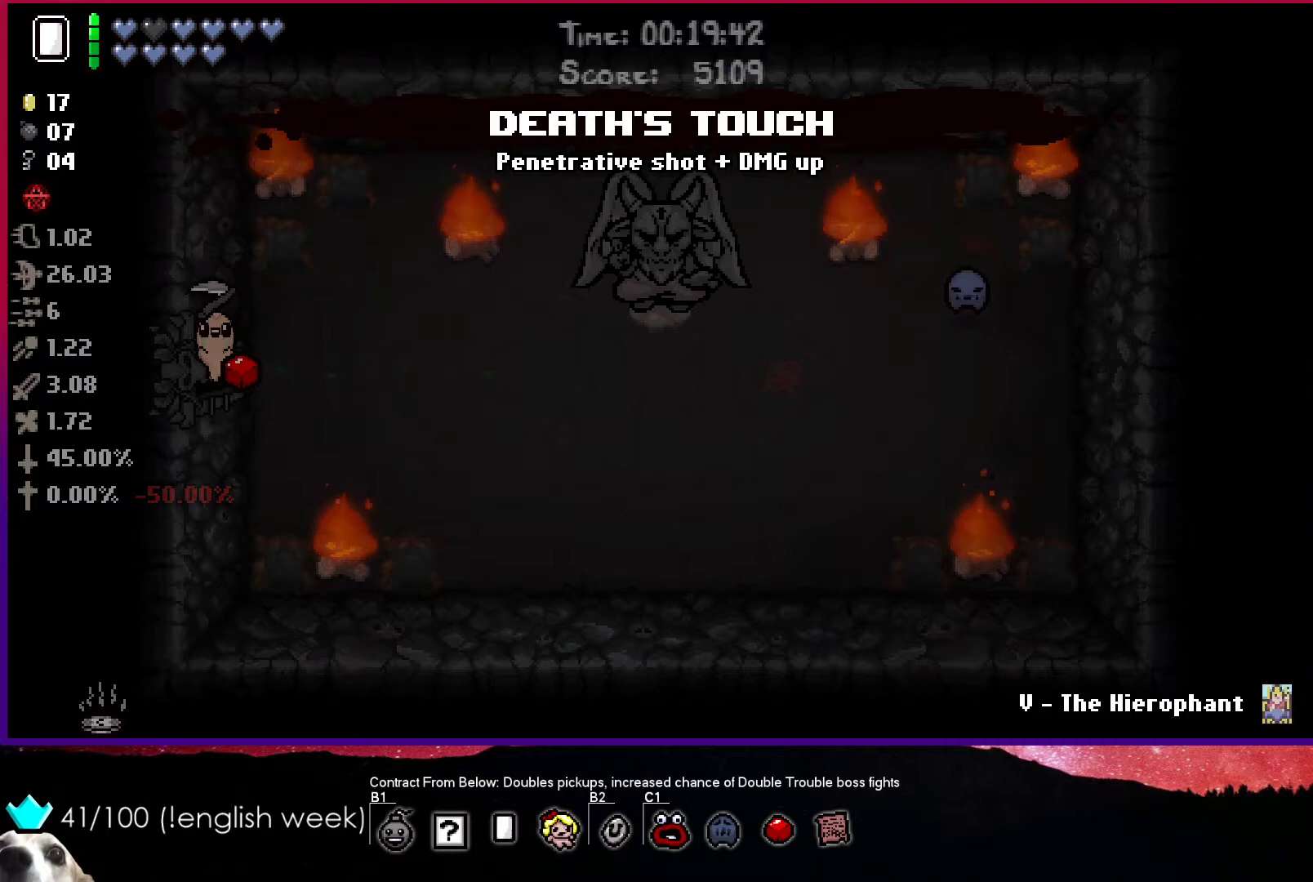
{"buttons": [], "left_stick": "left", "events": []}
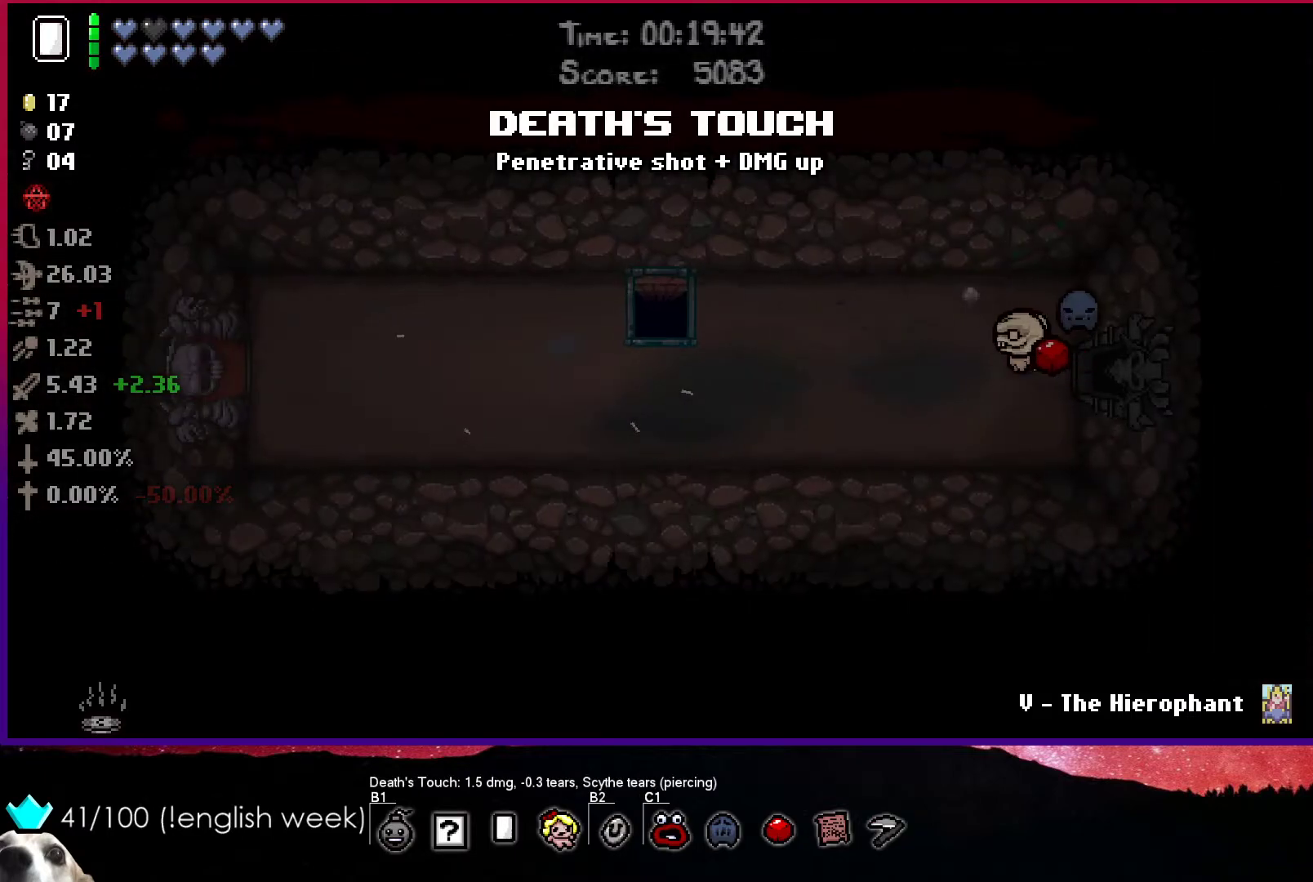
{"buttons": [], "left_stick": "center", "events": [[117, "R2", "down"], [283, "R2", "up"], [300, "left_stick", "center"]]}
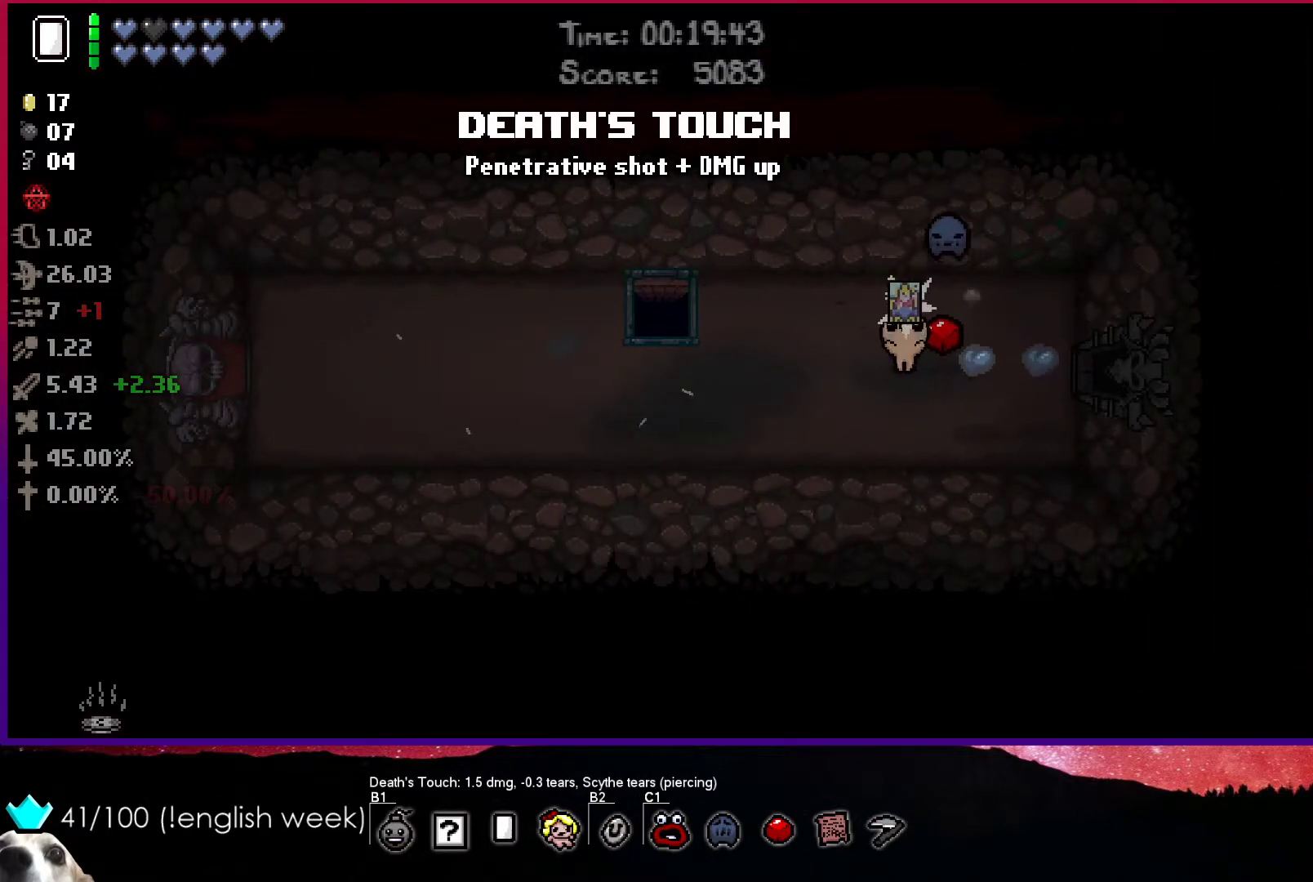
{"buttons": [], "left_stick": "right", "events": [[83, "left_stick", "down-right"], [300, "left_stick", "right"]]}
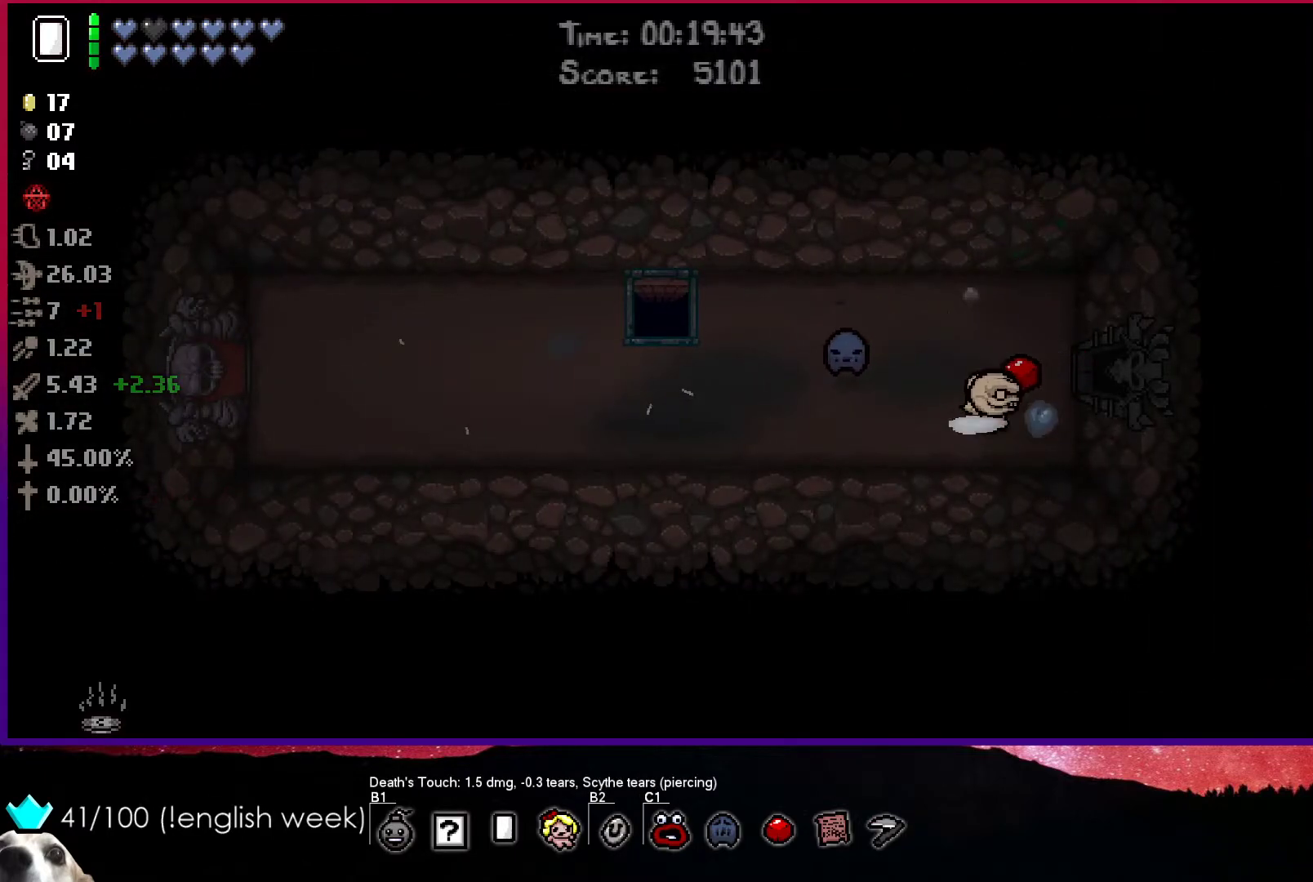
{"buttons": [], "left_stick": "left", "events": [[150, "left_stick", "left"]]}
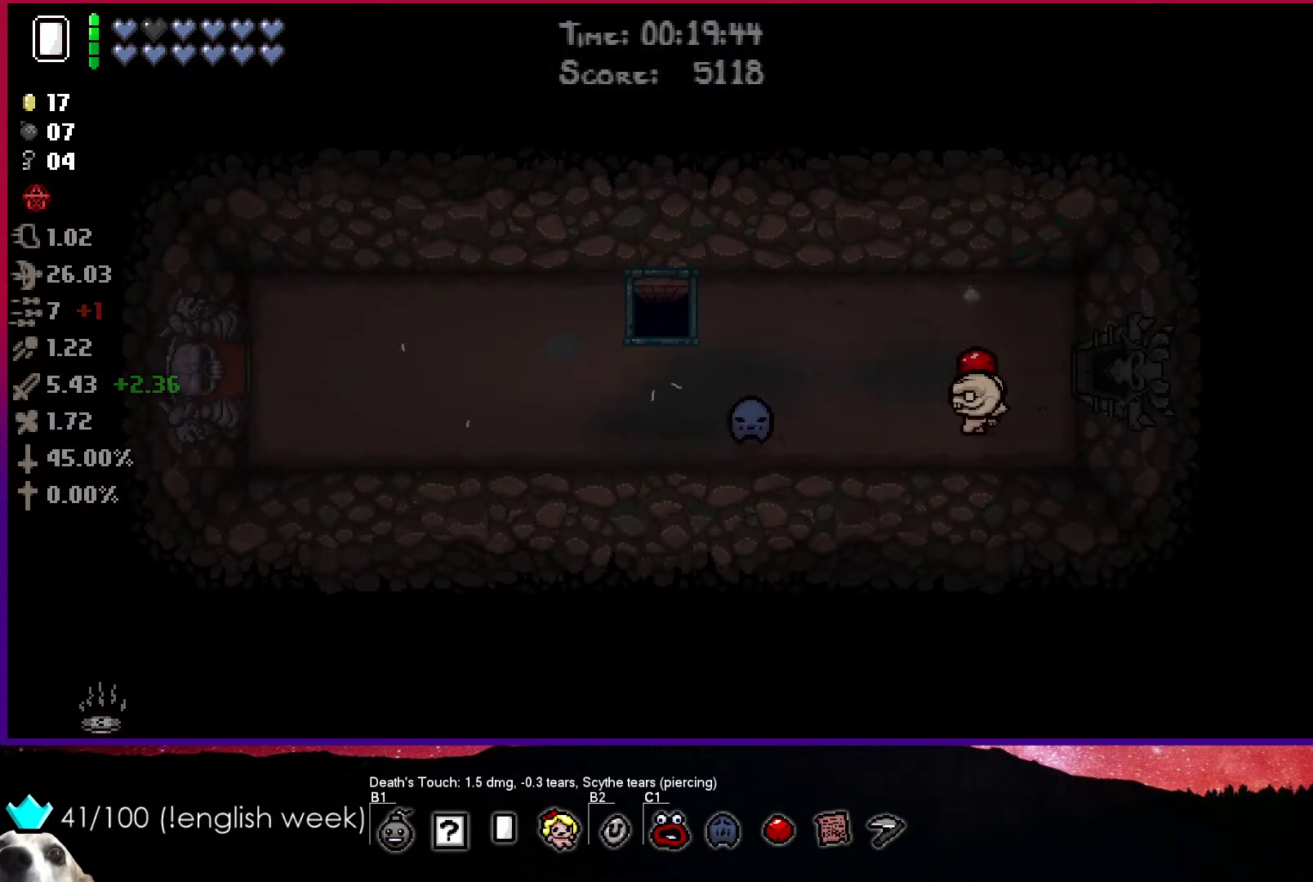
{"buttons": [], "left_stick": "left", "events": []}
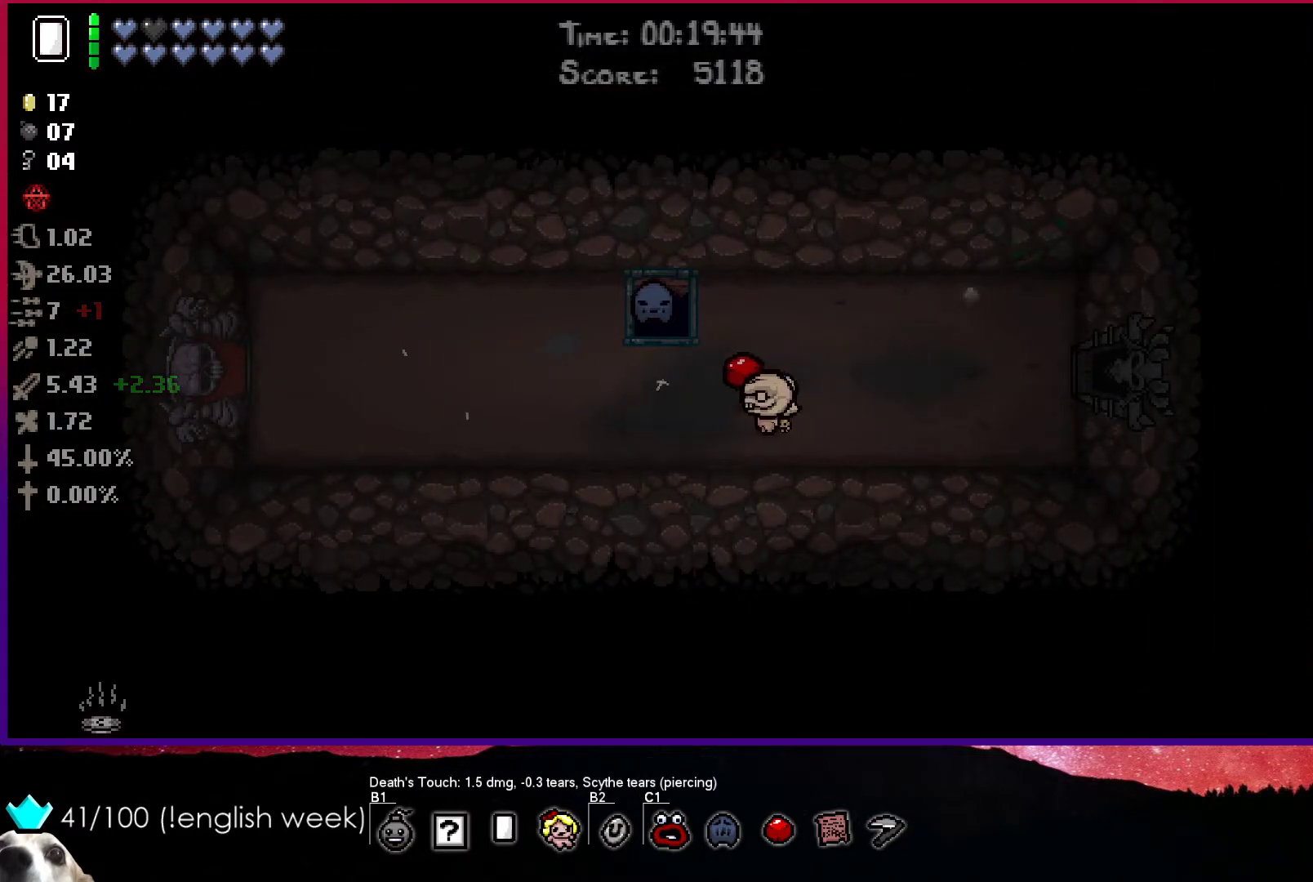
{"buttons": [], "left_stick": "left", "events": []}
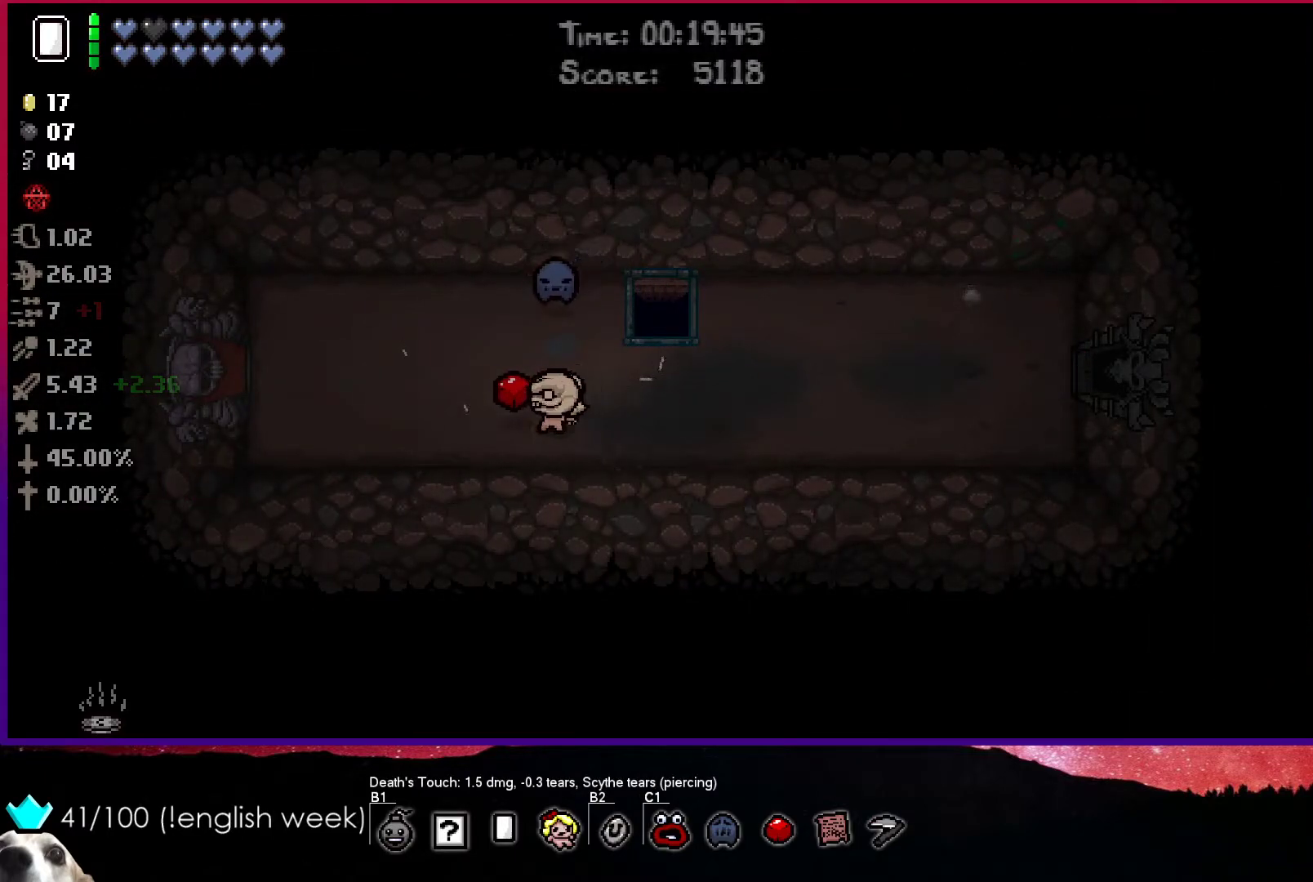
{"buttons": [], "left_stick": "left", "events": []}
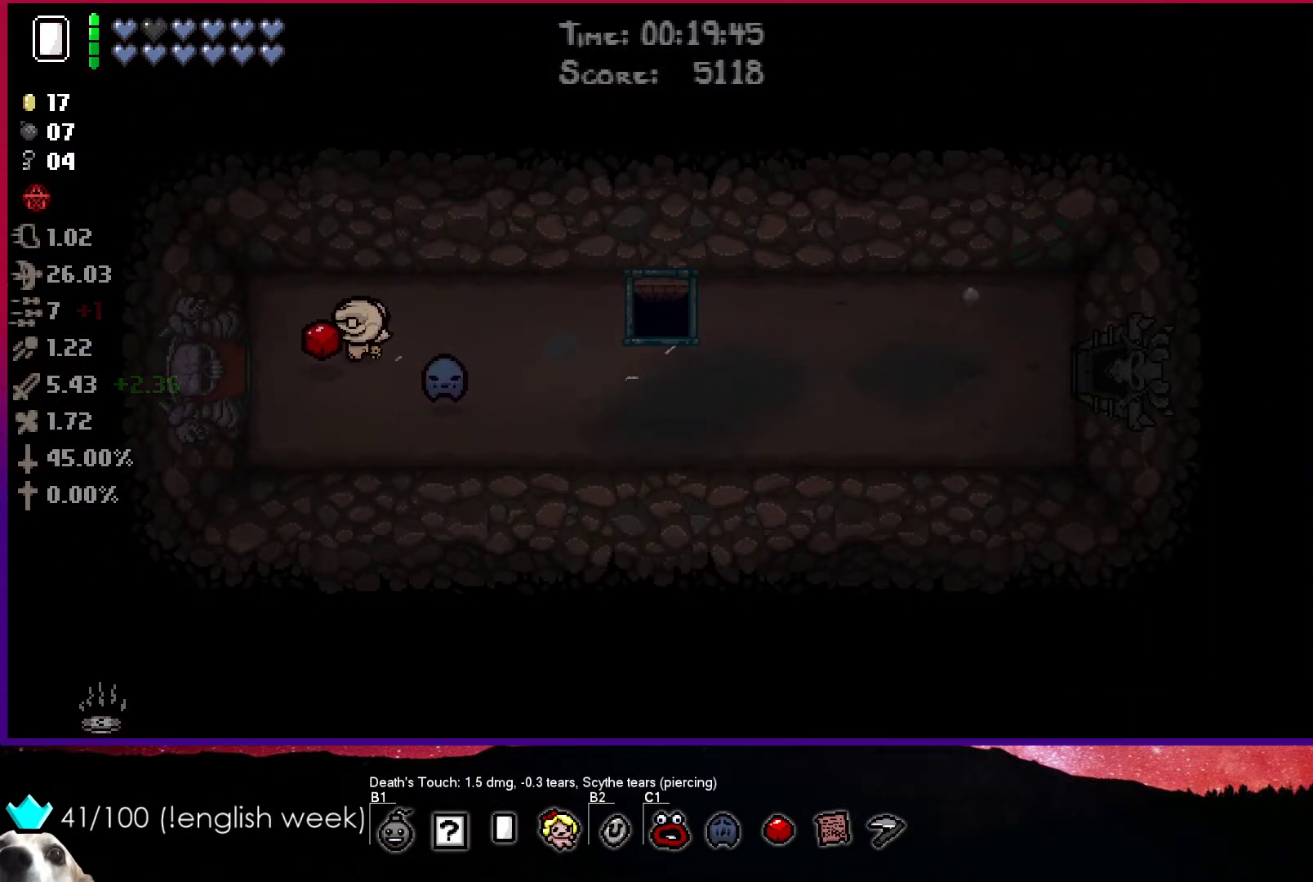
{"buttons": [], "left_stick": "center", "events": [[450, "left_stick", "center"]]}
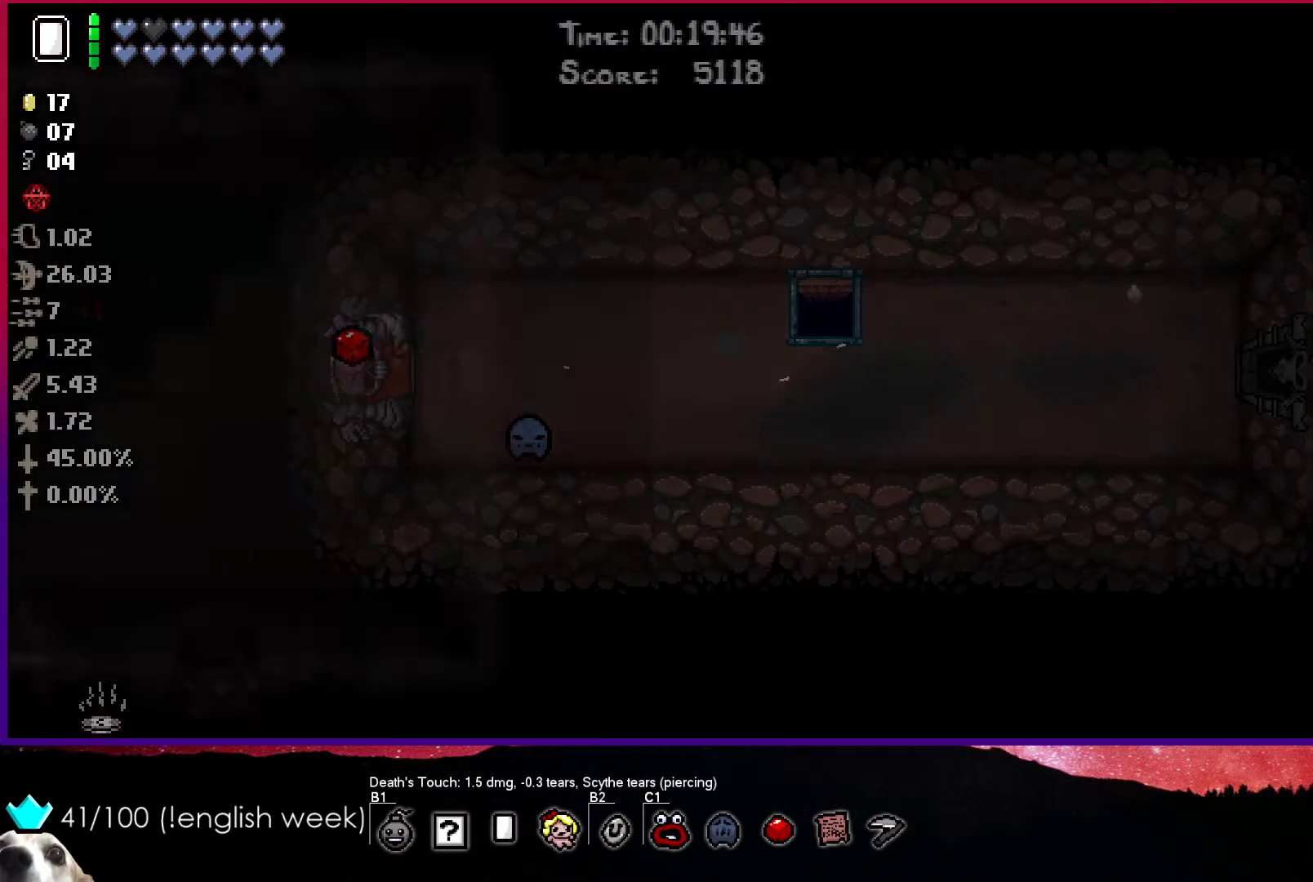
{"buttons": [], "left_stick": "left", "events": [[200, "left_stick", "left"]]}
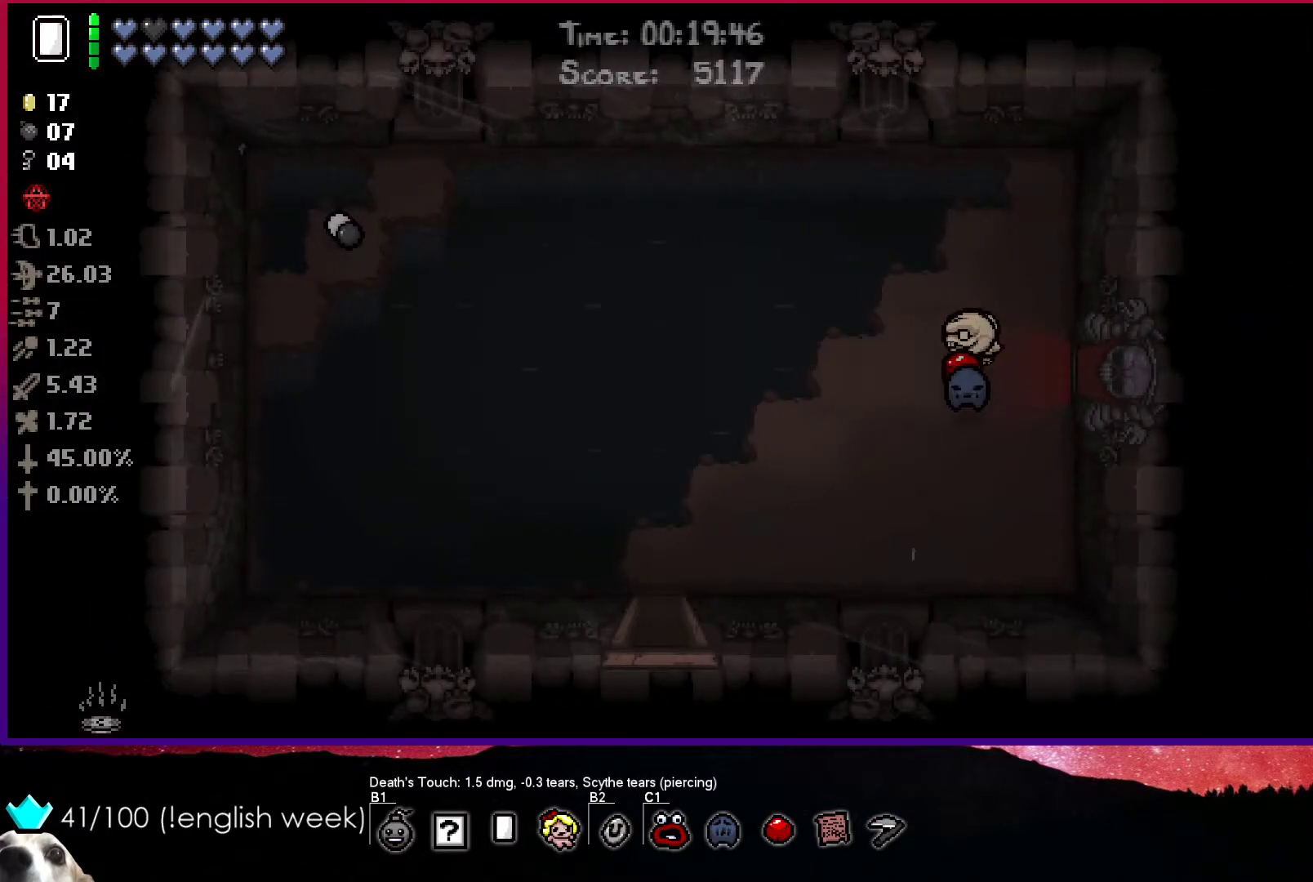
{"buttons": [], "left_stick": "down-left", "events": [[83, "left_stick", "down-left"]]}
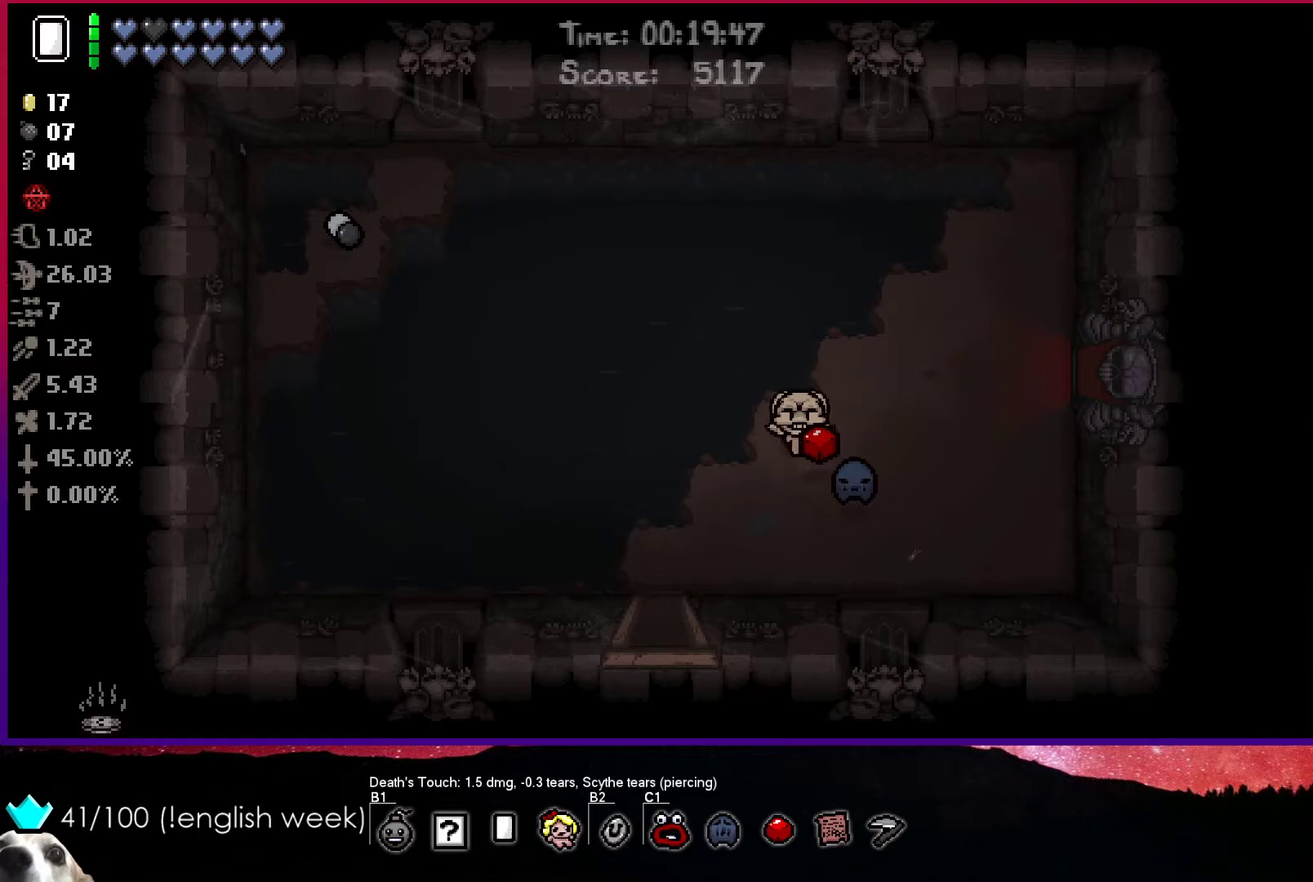
{"buttons": [], "left_stick": "down-left", "events": []}
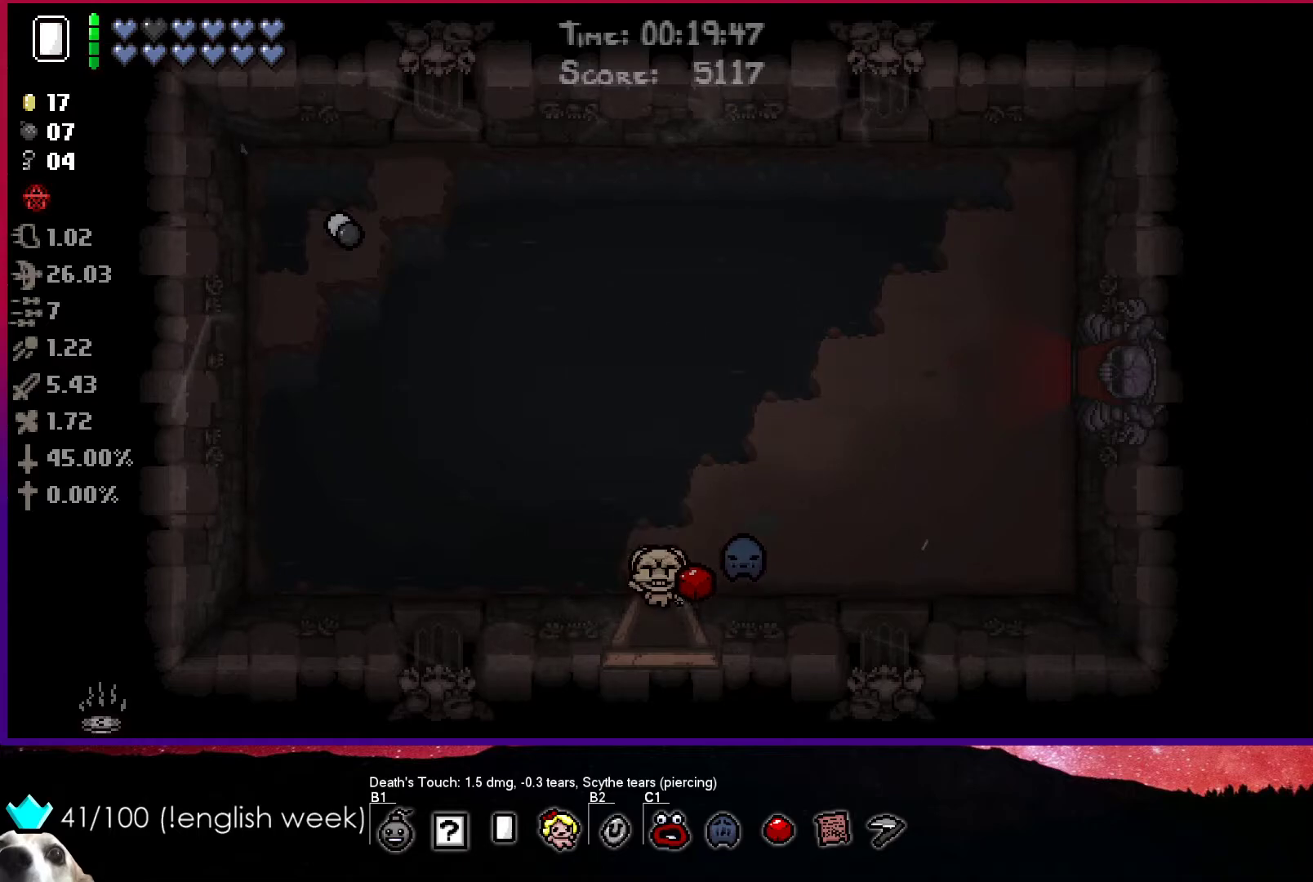
{"buttons": [], "left_stick": "down", "events": [[33, "left_stick", "down"], [283, "left_stick", "center"], [500, "left_stick", "down"]]}
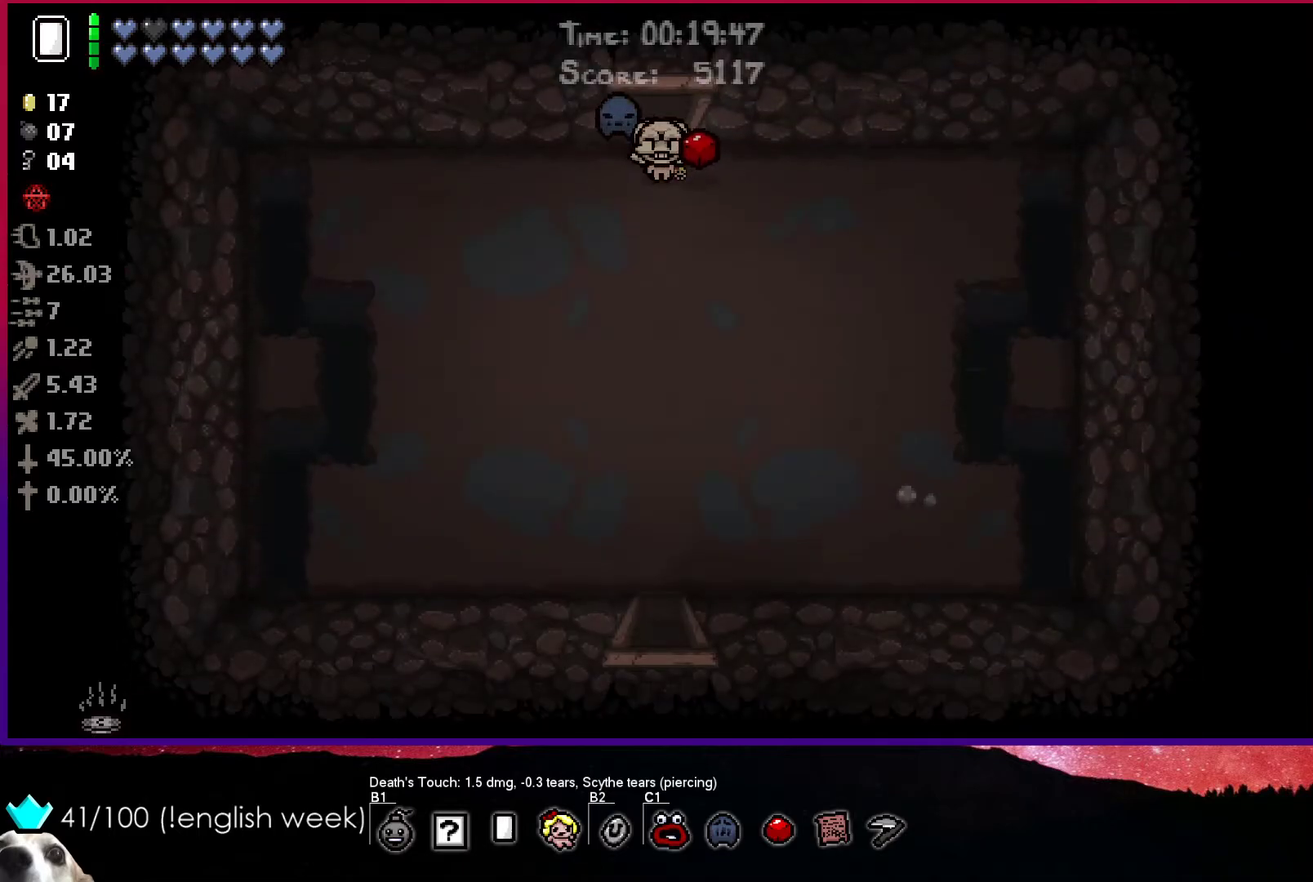
{"buttons": [], "left_stick": "down", "events": []}
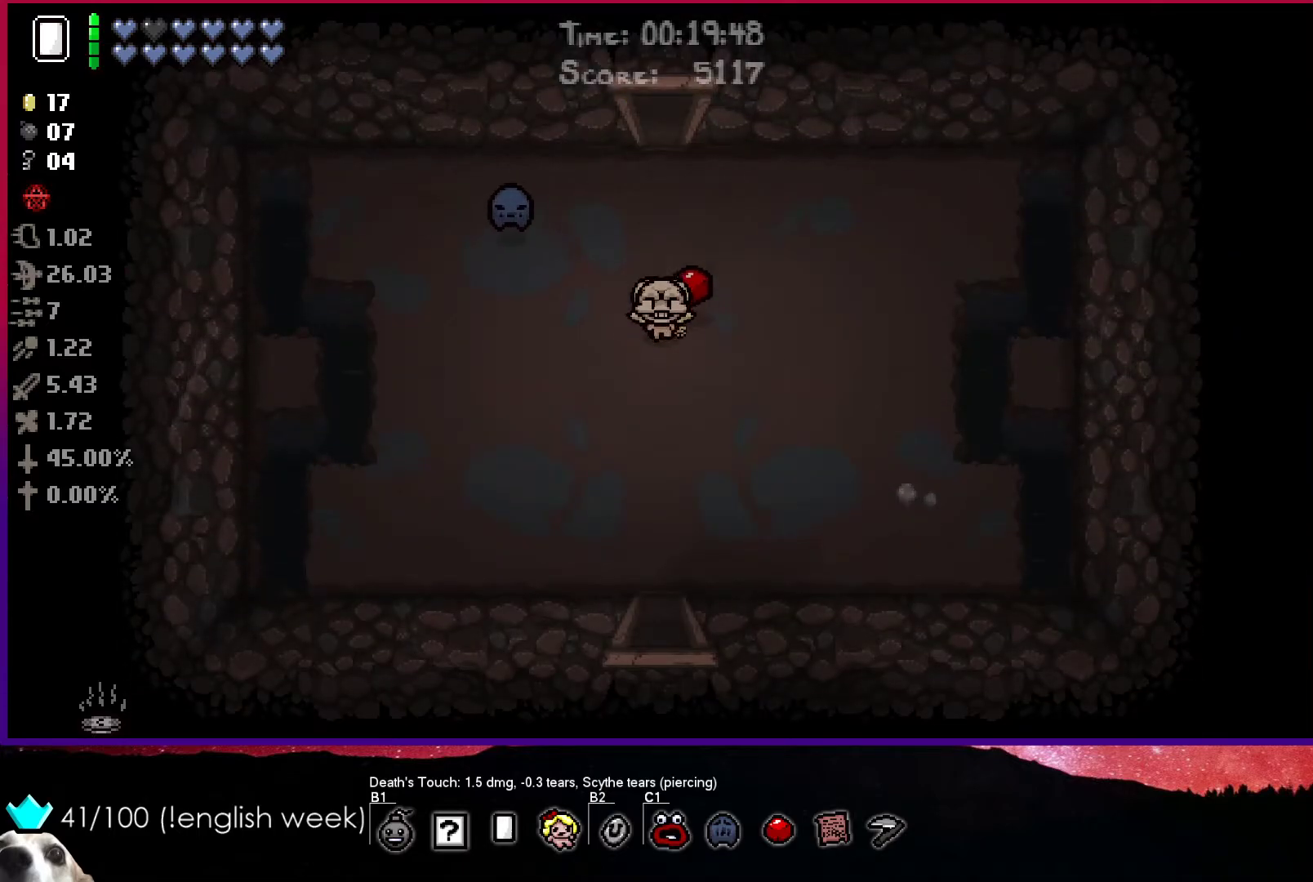
{"buttons": [], "left_stick": "down", "events": []}
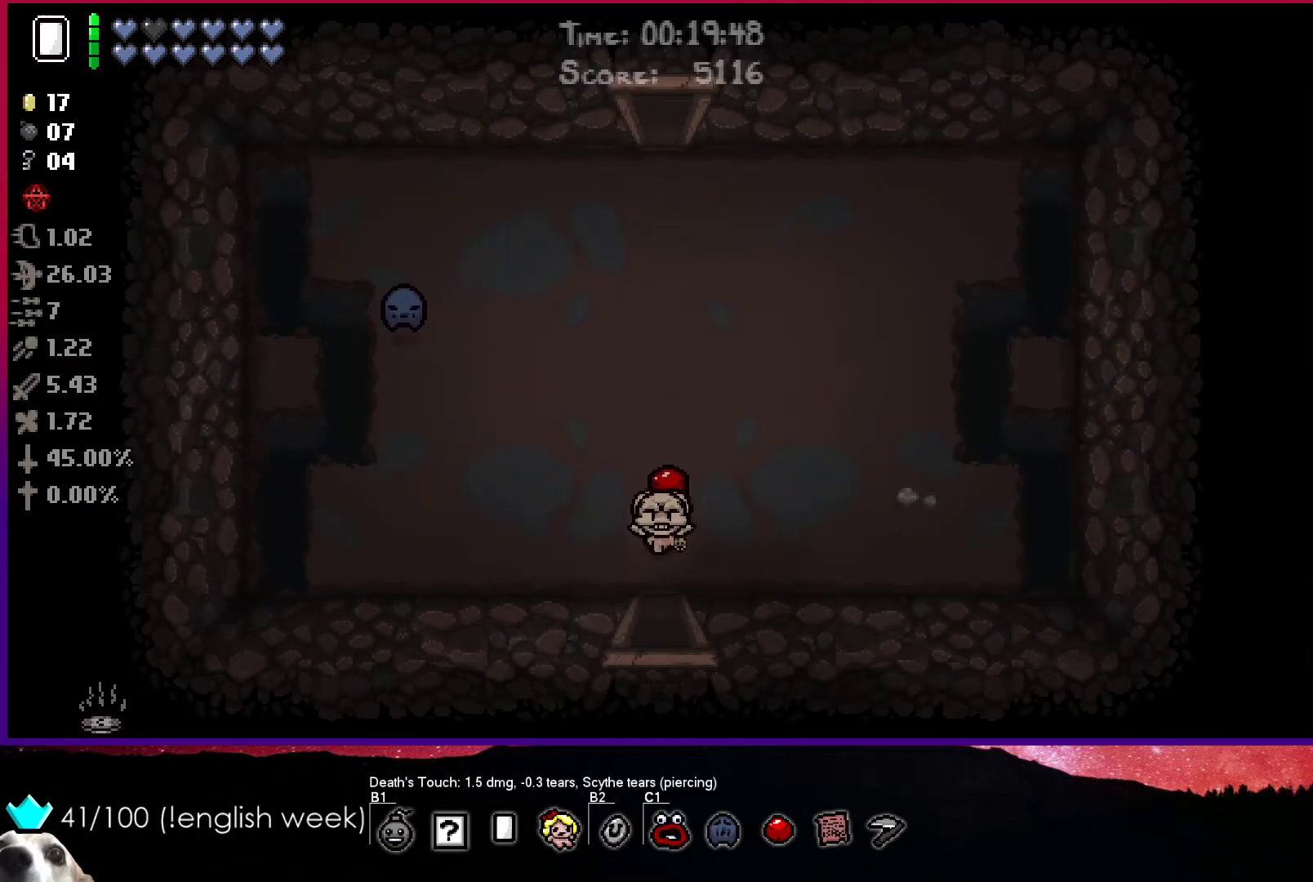
{"buttons": [], "left_stick": "down-left", "events": [[317, "left_stick", "center"], [450, "left_stick", "down-left"]]}
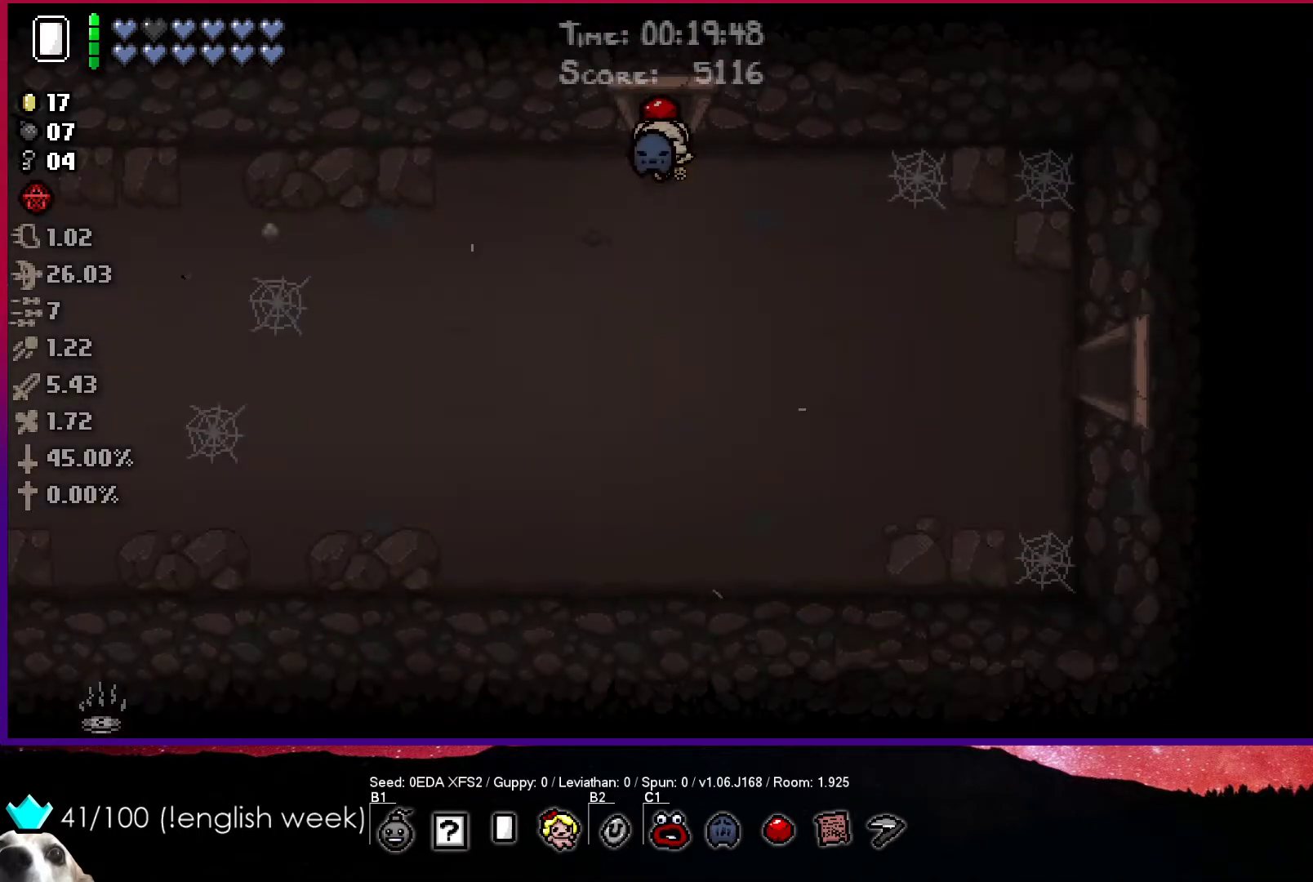
{"buttons": [], "left_stick": "down-left", "events": []}
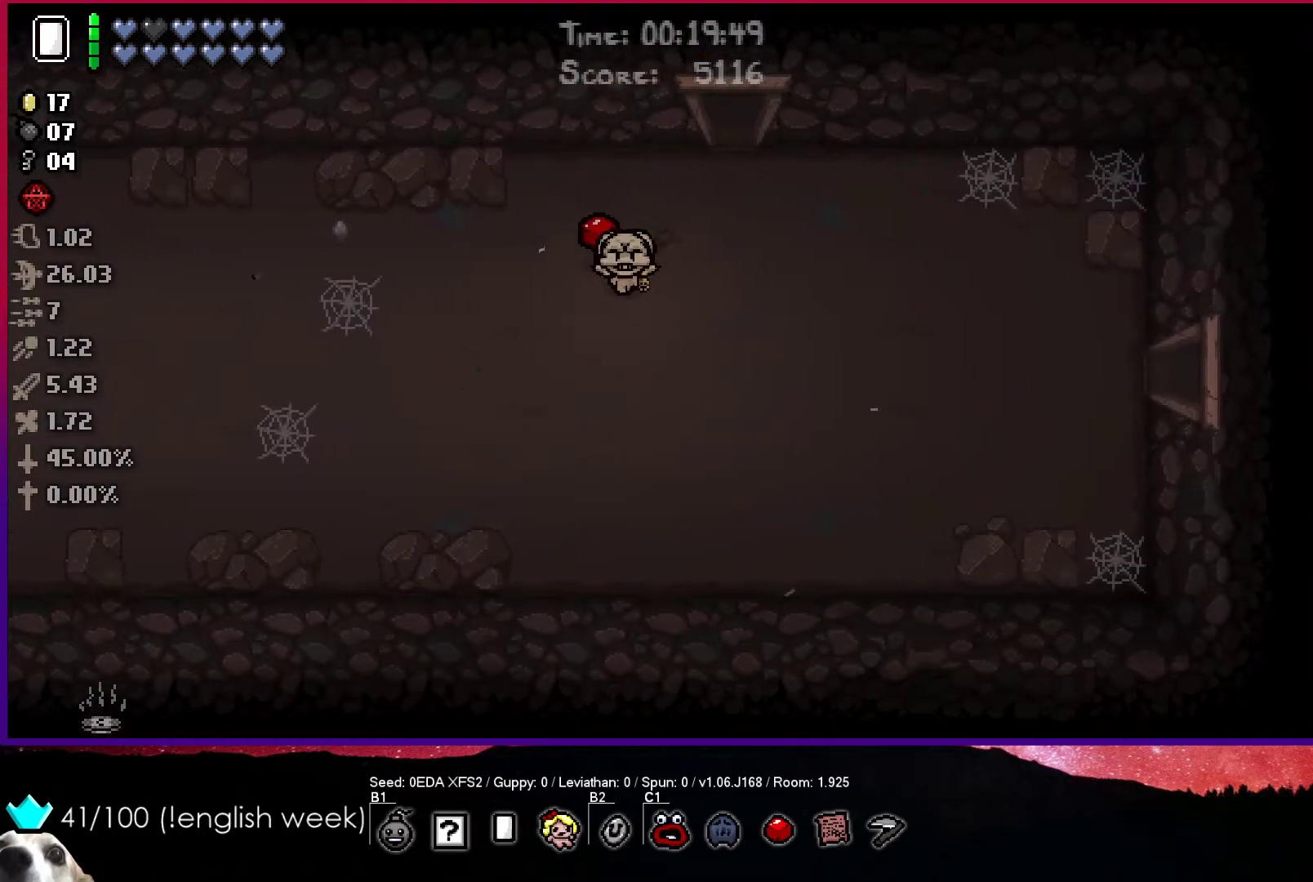
{"buttons": [], "left_stick": "right", "events": [[67, "left_stick", "down-right"], [267, "left_stick", "right"]]}
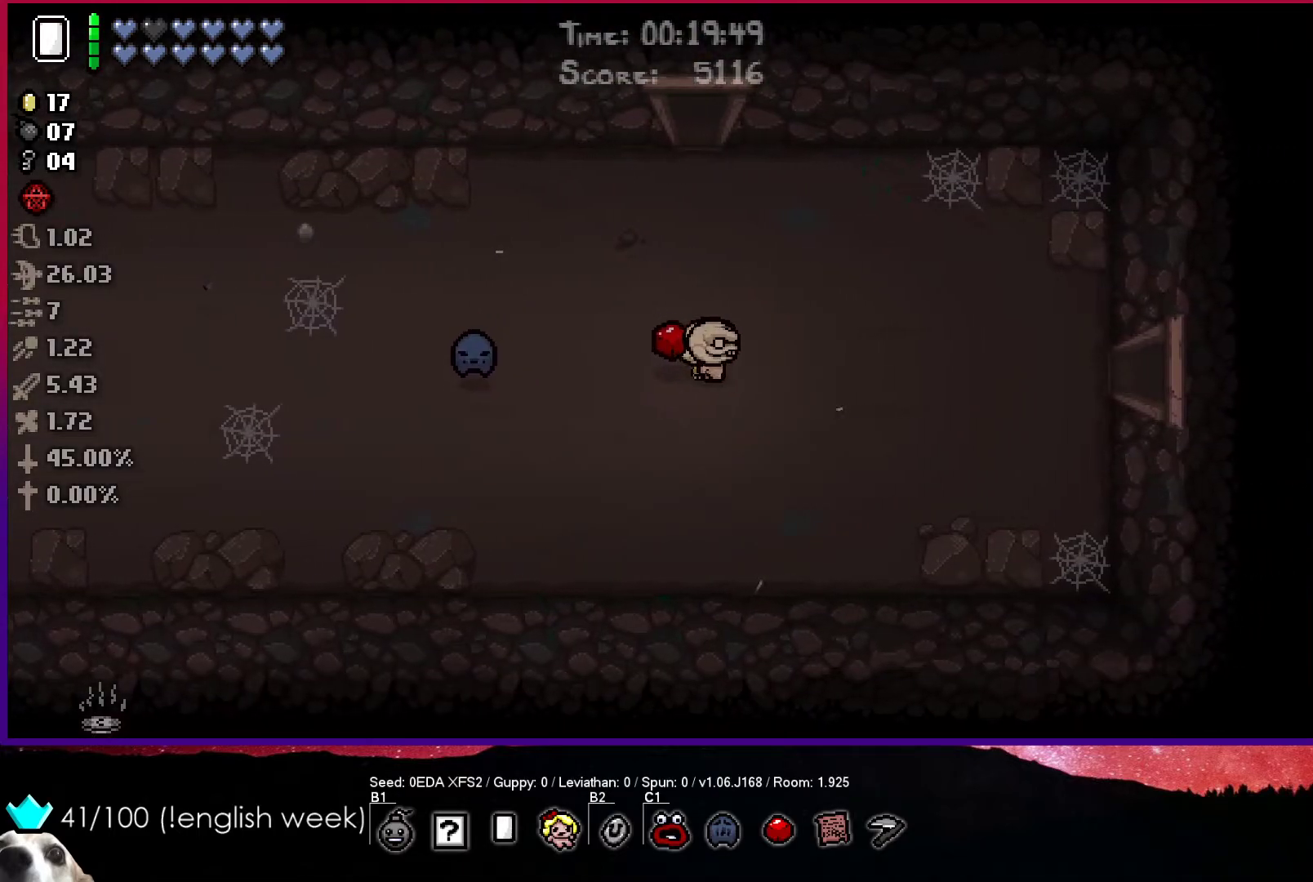
{"buttons": [], "left_stick": "right", "events": []}
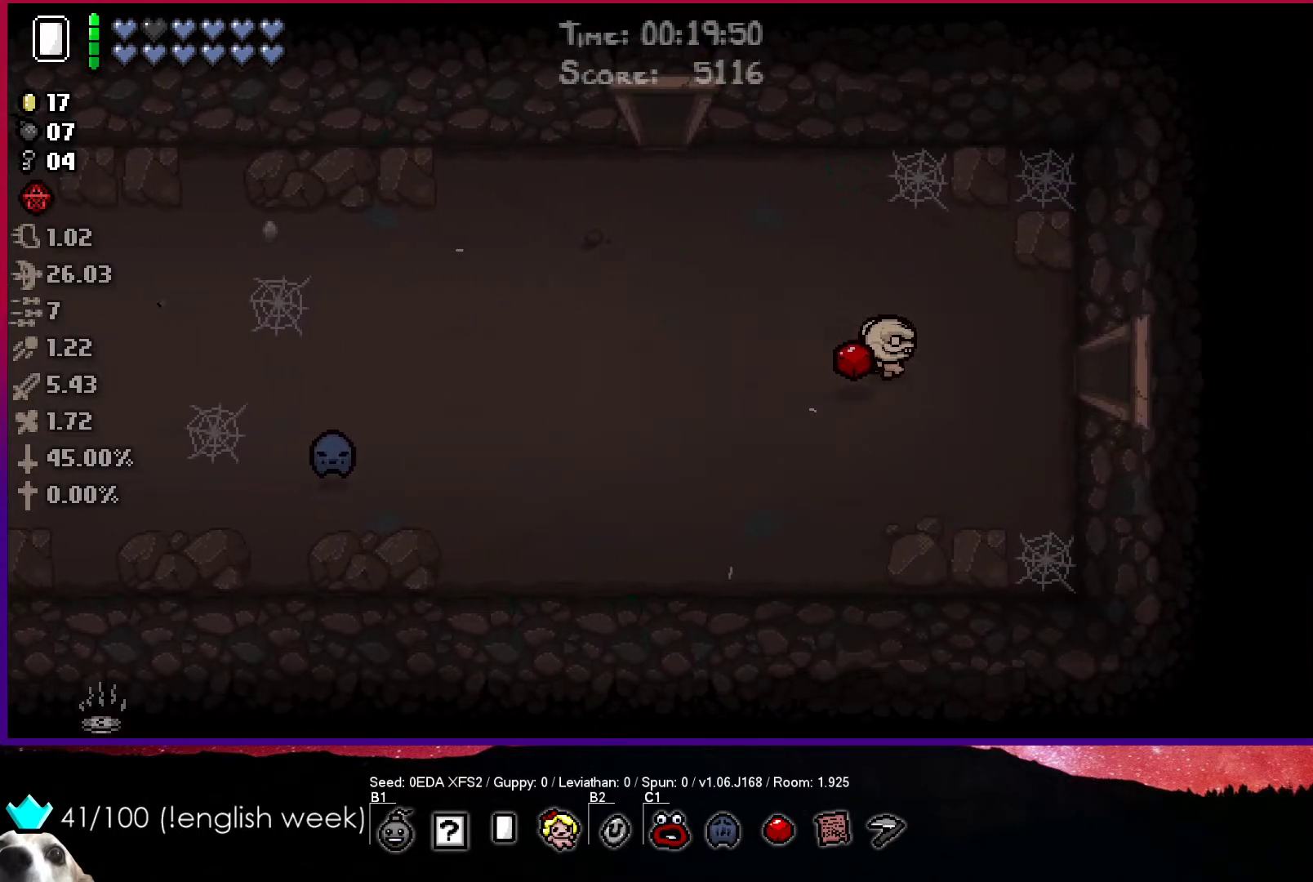
{"buttons": [], "left_stick": "right", "events": []}
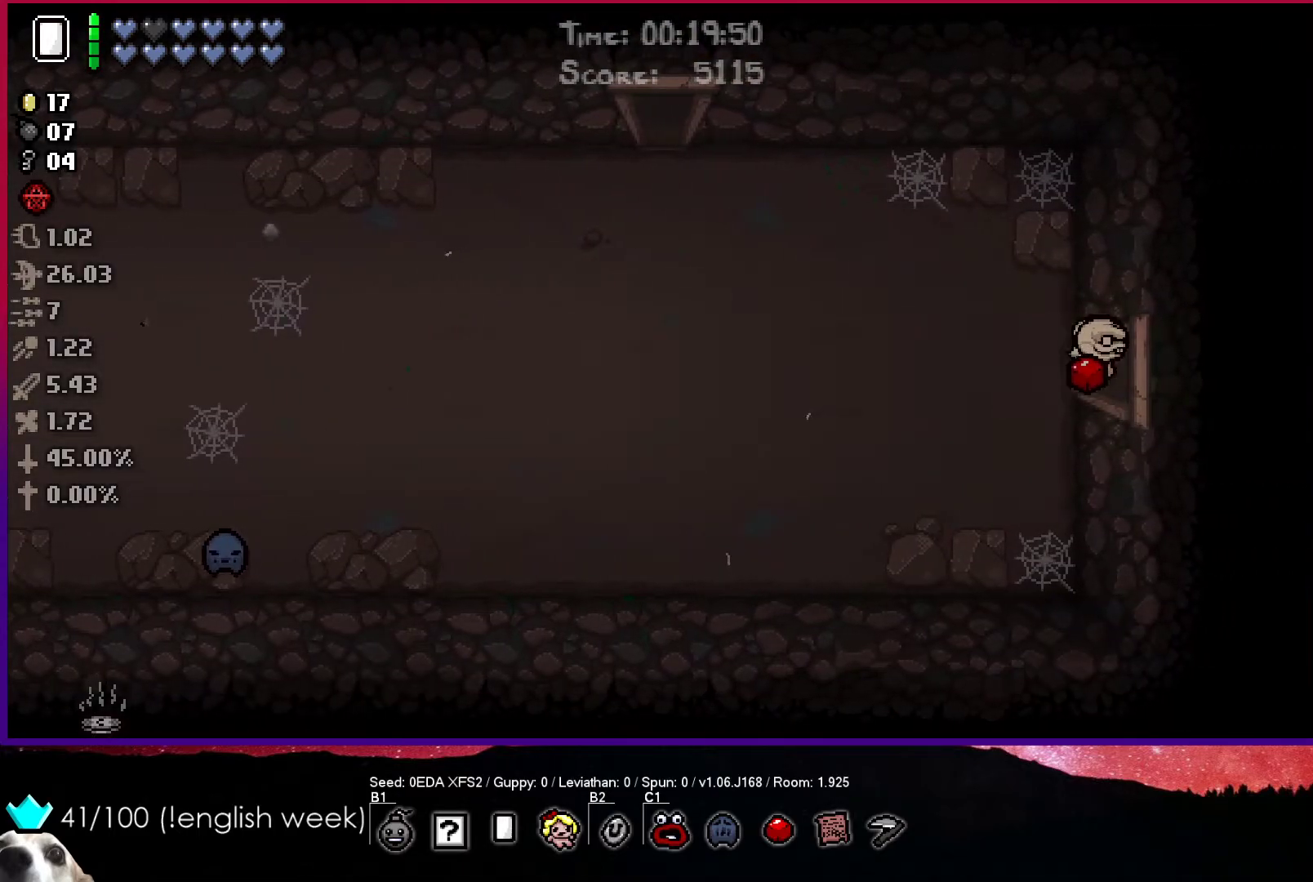
{"buttons": [], "left_stick": "right", "events": [[183, "left_stick", "center"], [333, "left_stick", "right"]]}
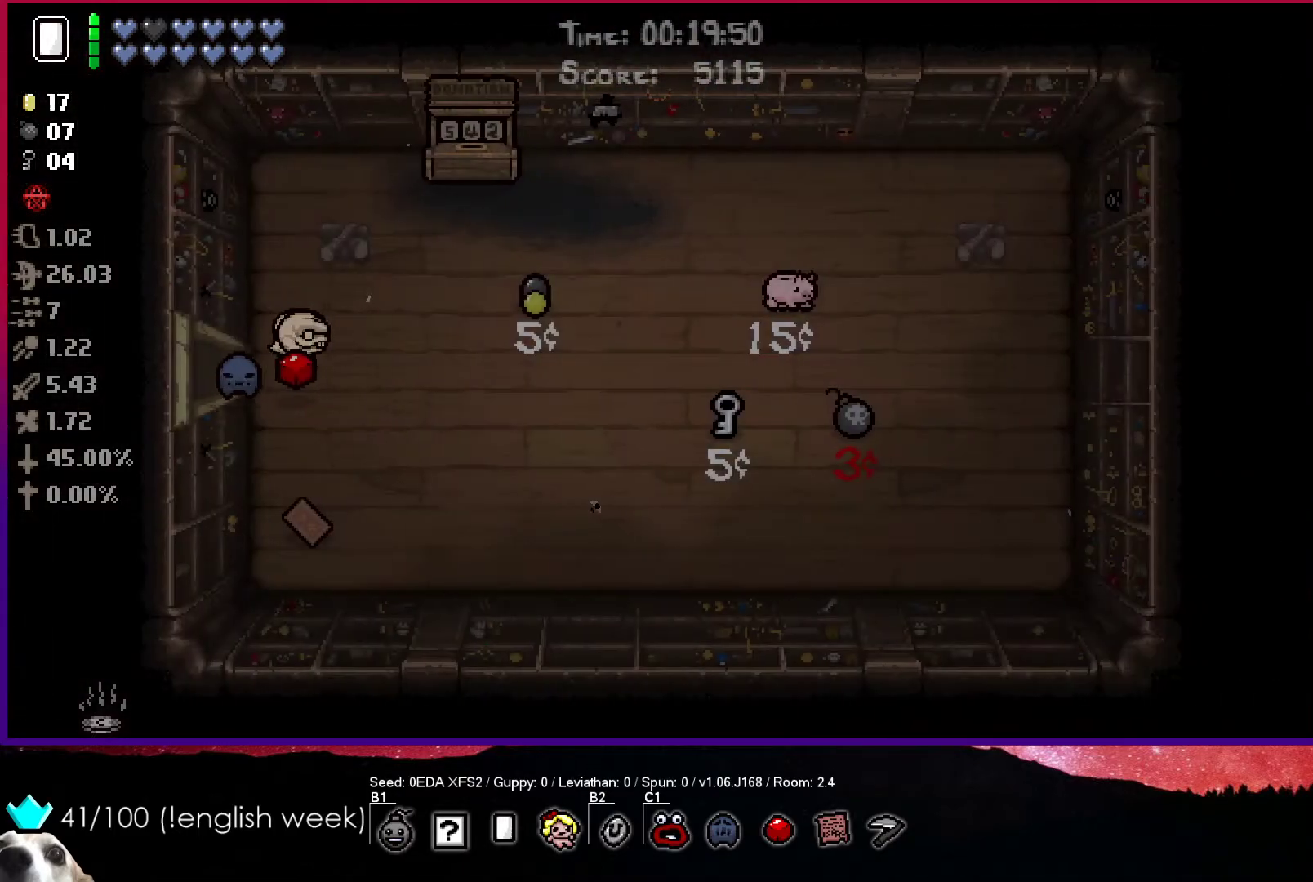
{"buttons": [], "left_stick": "down", "events": [[267, "left_stick", "down"]]}
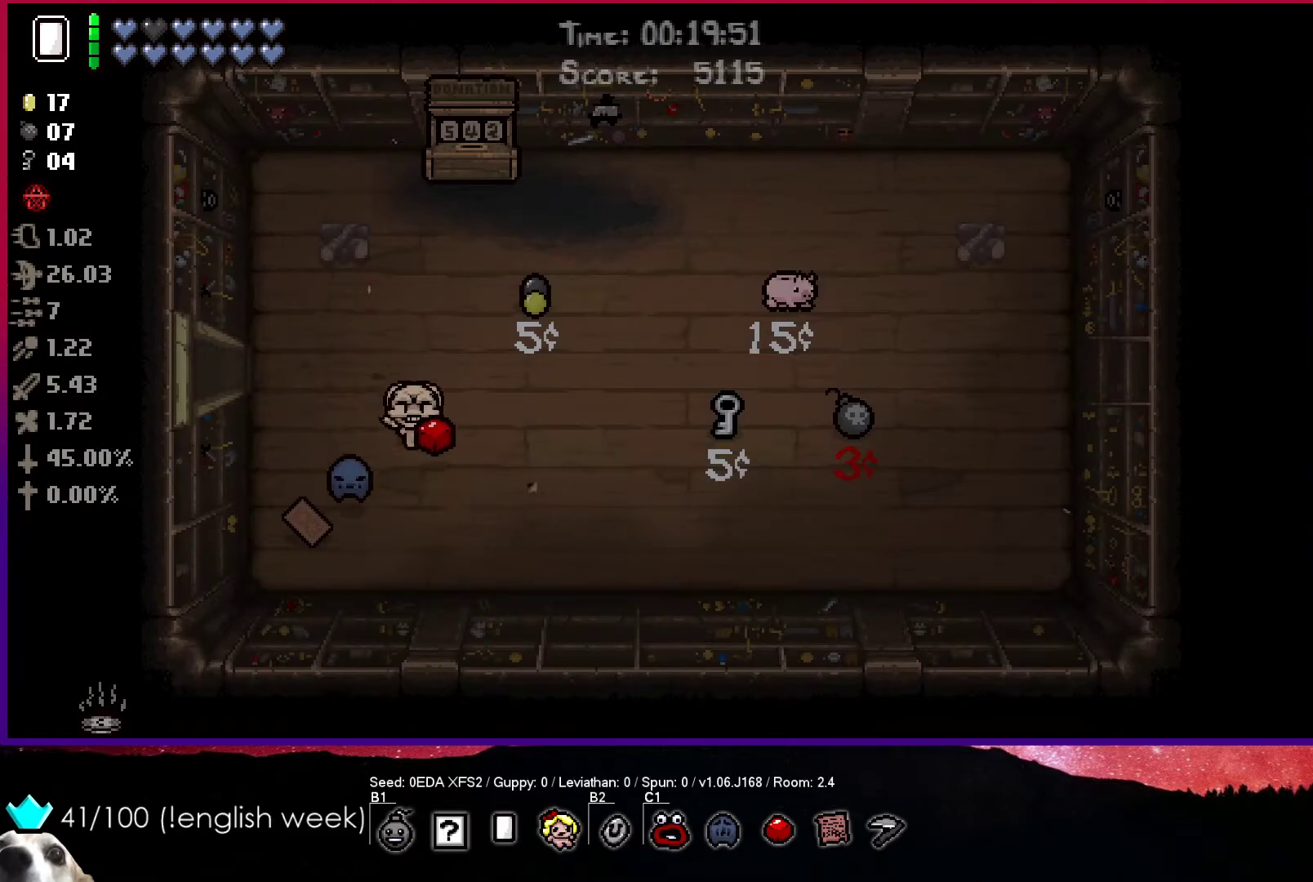
{"buttons": [], "left_stick": "up", "events": [[83, "left_stick", "down-left"], [367, "left_stick", "up-left"], [483, "left_stick", "up"]]}
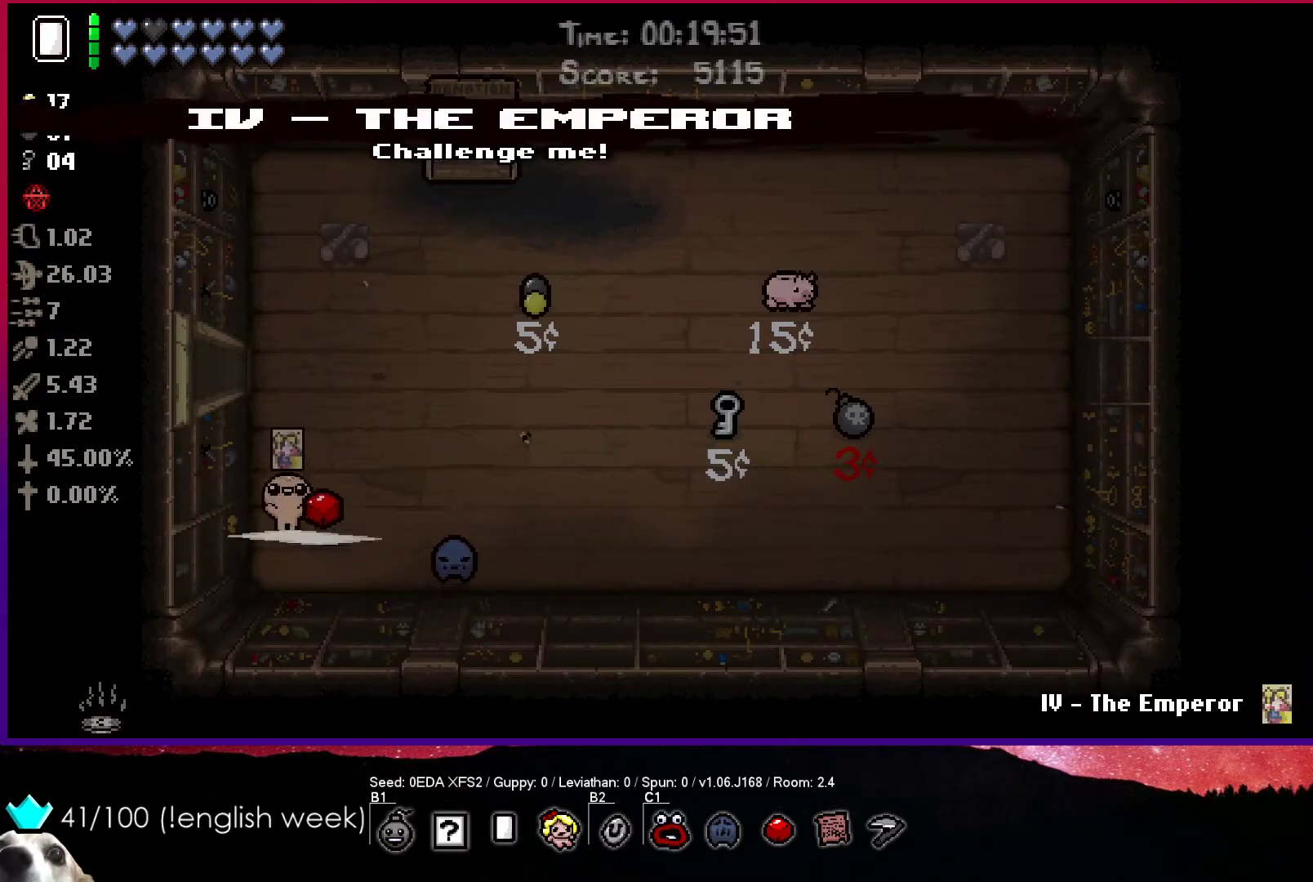
{"buttons": [], "left_stick": "up-left", "events": [[350, "left_stick", "up-left"]]}
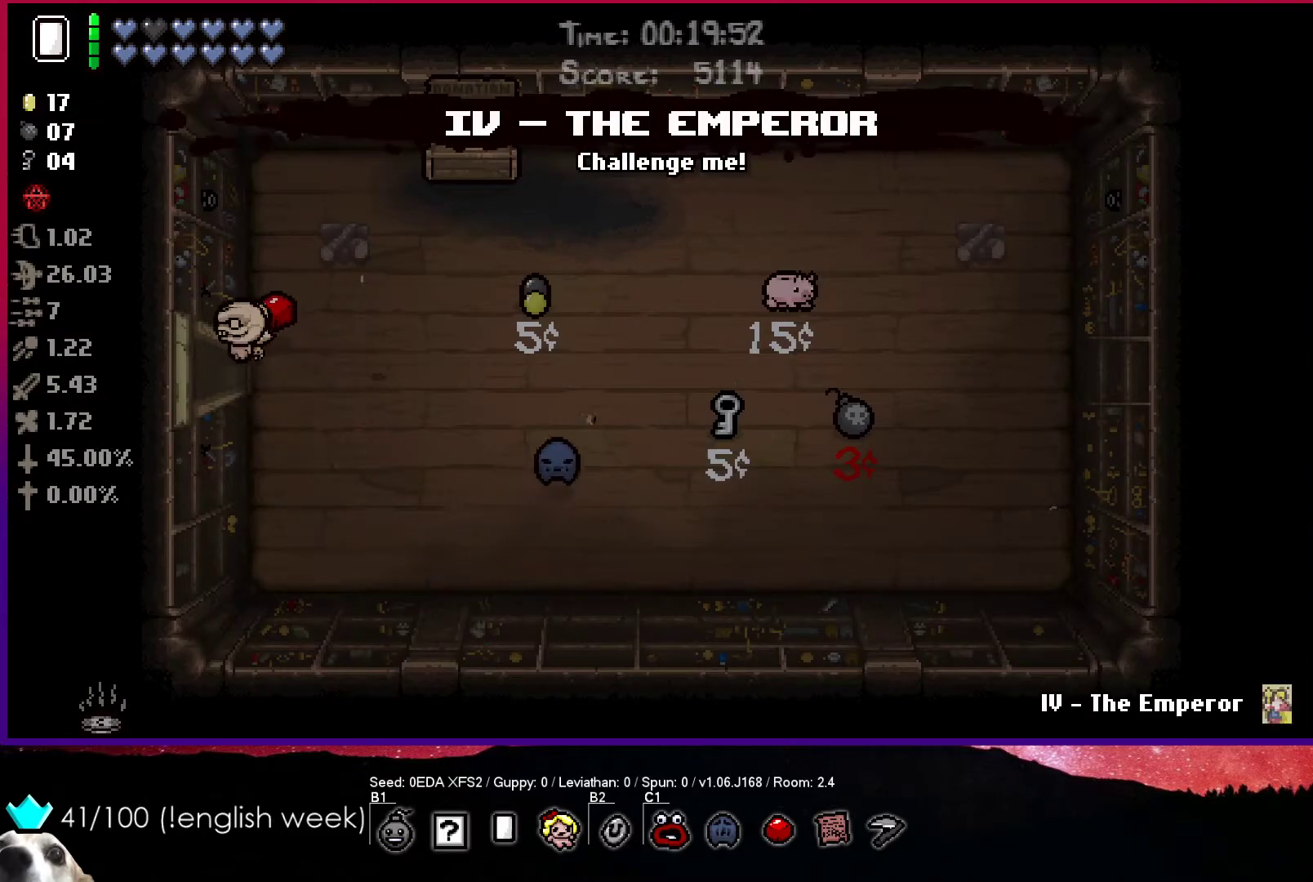
{"buttons": [], "left_stick": "left", "events": [[33, "left_stick", "left"]]}
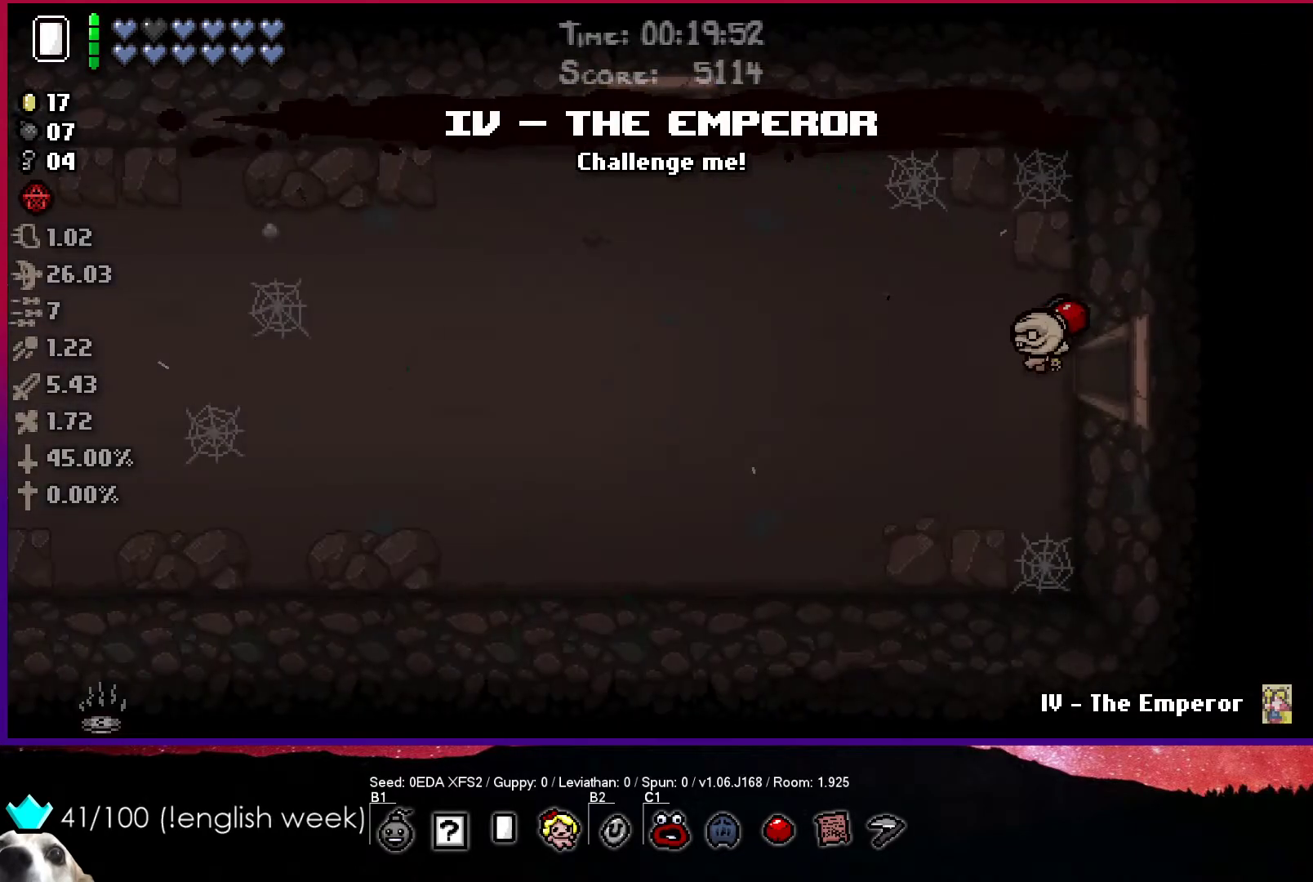
{"buttons": [], "left_stick": "up-left", "events": [[417, "left_stick", "up-left"]]}